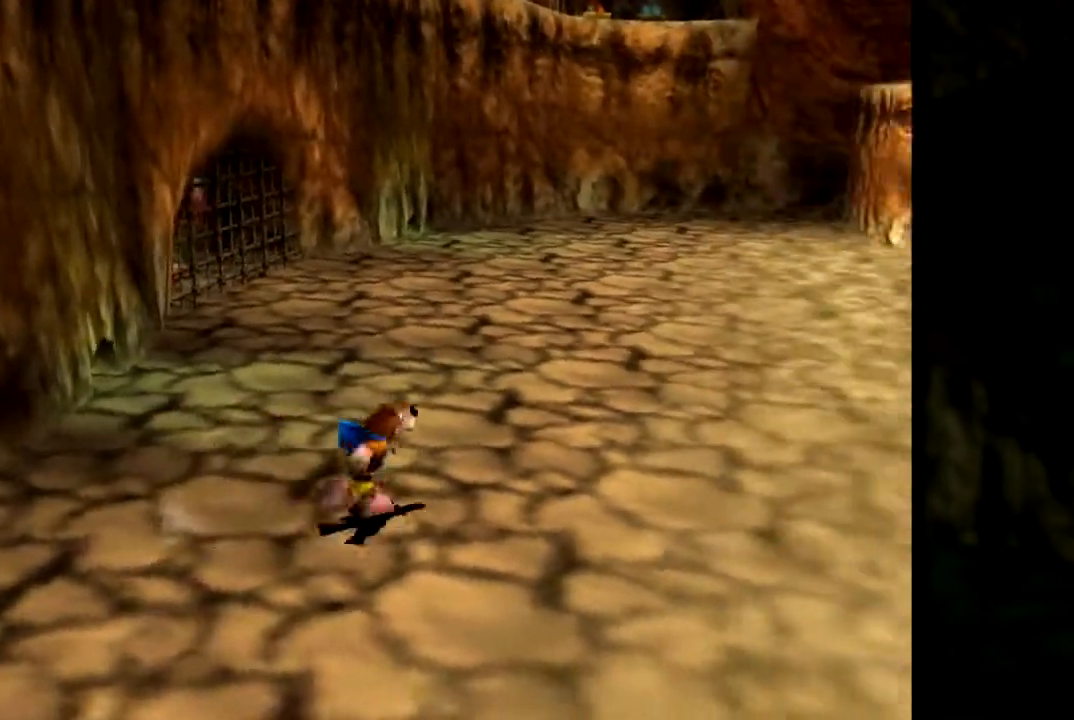
Gameplay with a controller (Nintendo layout); each line is a JSON object with the inputs held at the frame after it. "events" lists button and stick changes between this image and that frame as [ms after this image, input, new state], when the widget could be followed in between. Not read: L1 L3 R3.
{"buttons": [], "left_stick": "up", "events": [[33, "left_stick", "up"]]}
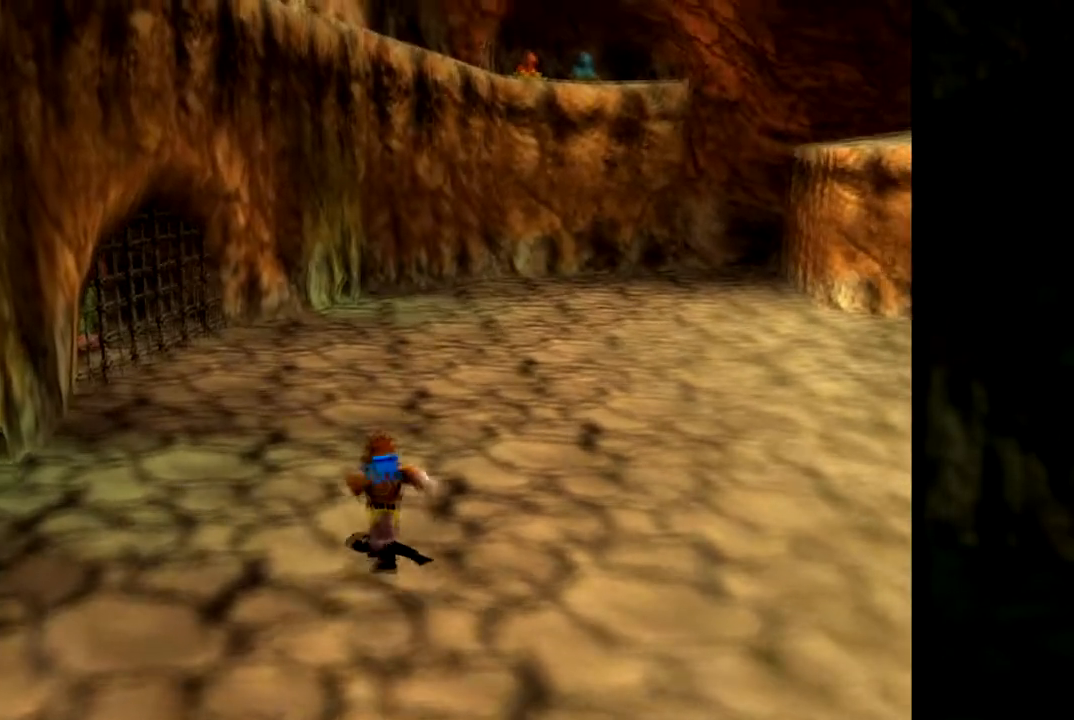
{"buttons": [], "left_stick": "center", "events": [[467, "left_stick", "center"]]}
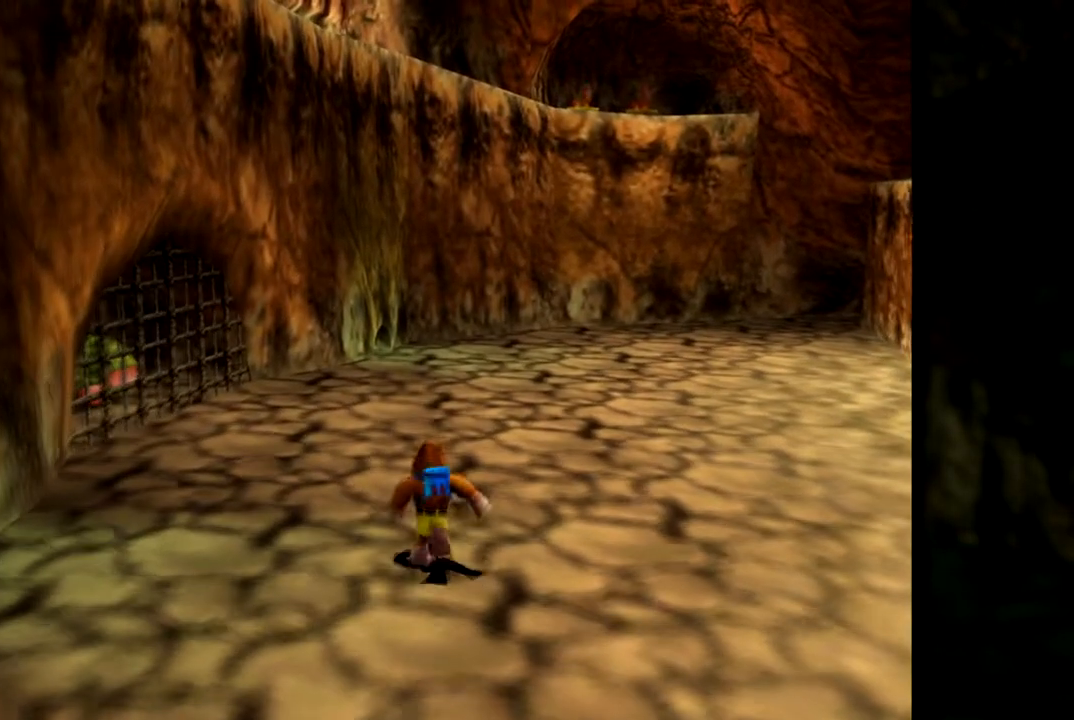
{"buttons": [], "left_stick": "center", "events": []}
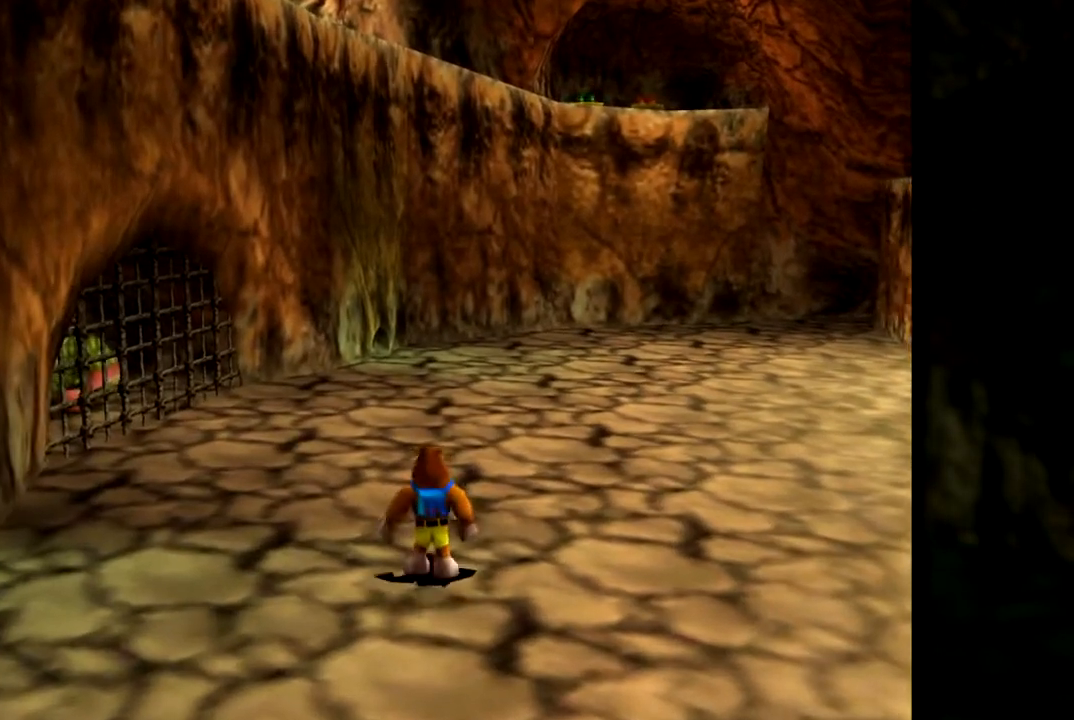
{"buttons": ["C_RIGHT"], "left_stick": "down-left", "events": [[216, "left_stick", "down-left"], [317, "C_RIGHT", "down"]]}
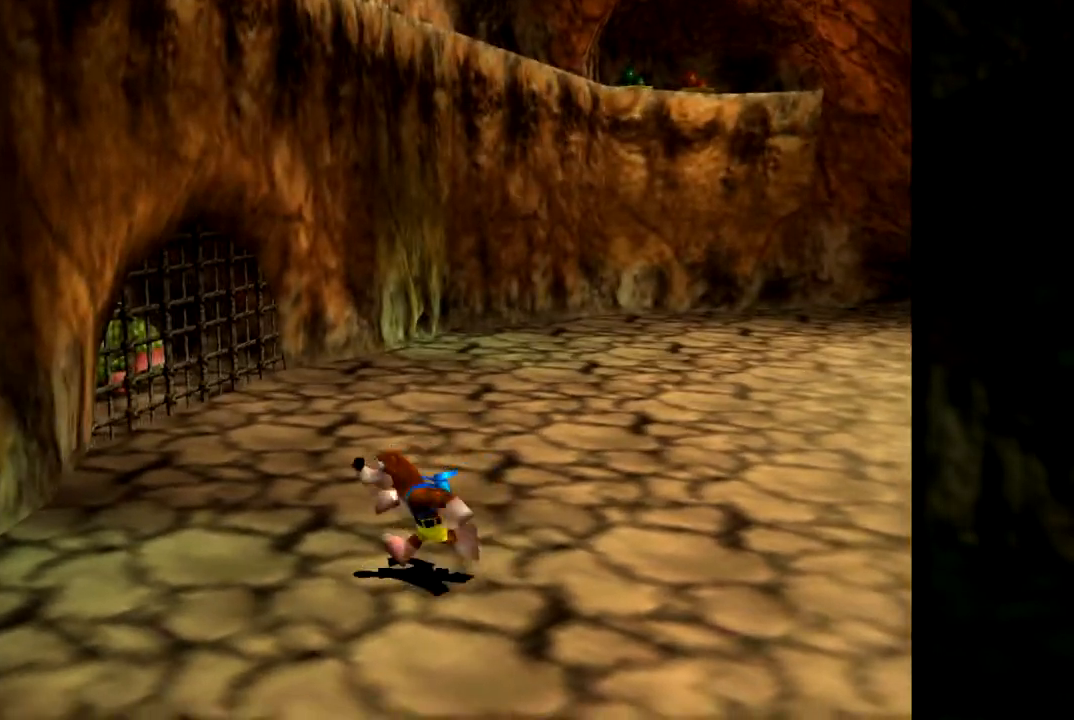
{"buttons": [], "left_stick": "down-left", "events": [[17, "C_RIGHT", "up"], [100, "C_RIGHT", "down"], [217, "C_RIGHT", "up"], [284, "C_RIGHT", "down"], [434, "C_RIGHT", "up"]]}
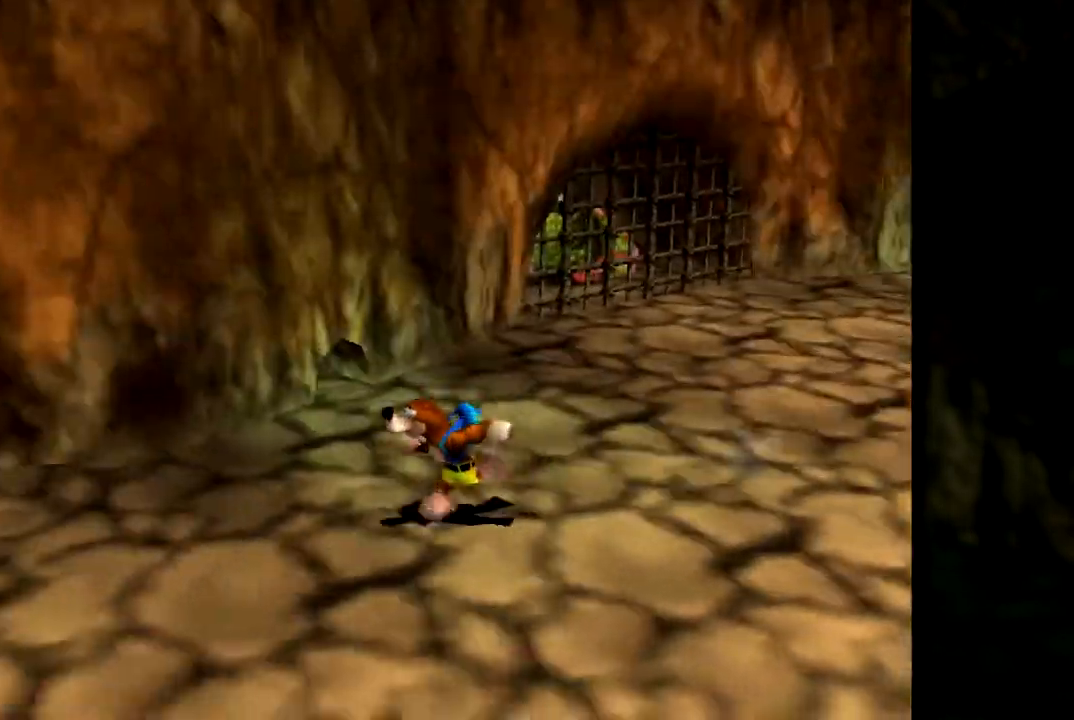
{"buttons": [], "left_stick": "left", "events": [[16, "C_RIGHT", "down"], [66, "C_RIGHT", "up"], [500, "left_stick", "left"]]}
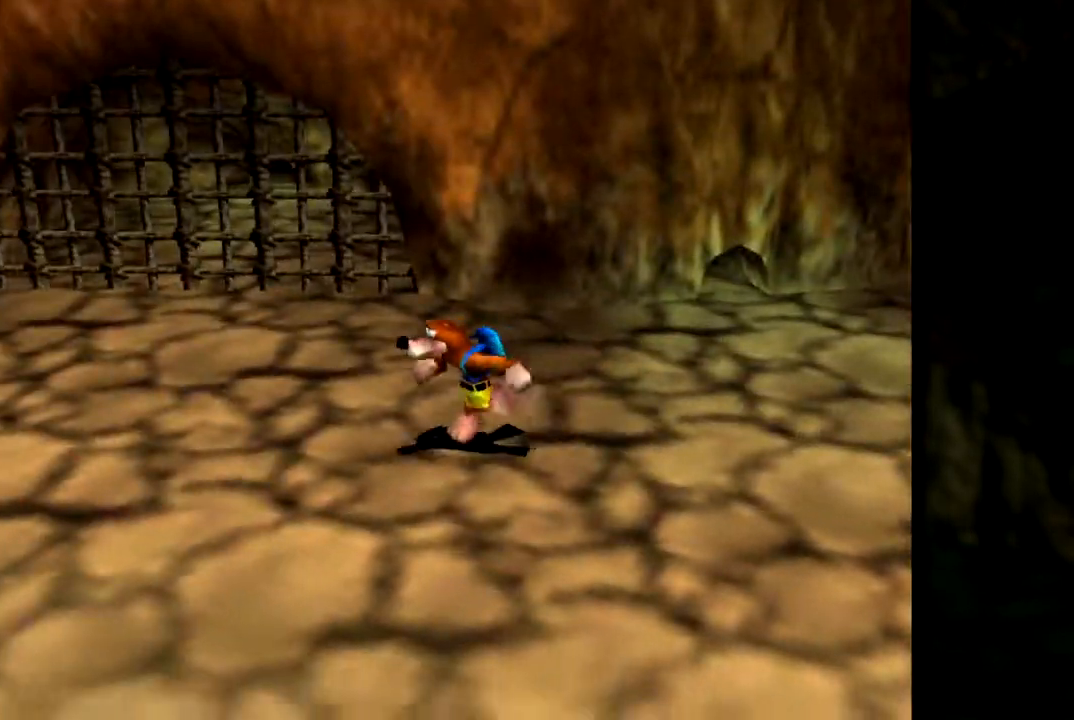
{"buttons": [], "left_stick": "up-left", "events": [[250, "left_stick", "up-left"]]}
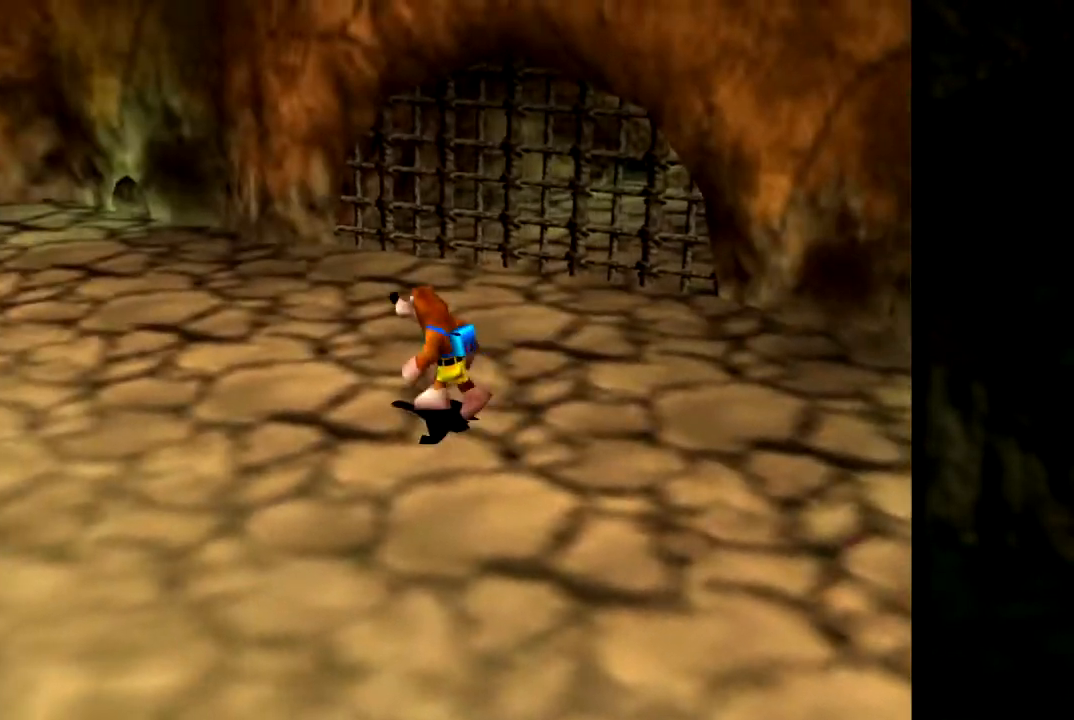
{"buttons": [], "left_stick": "up-left", "events": []}
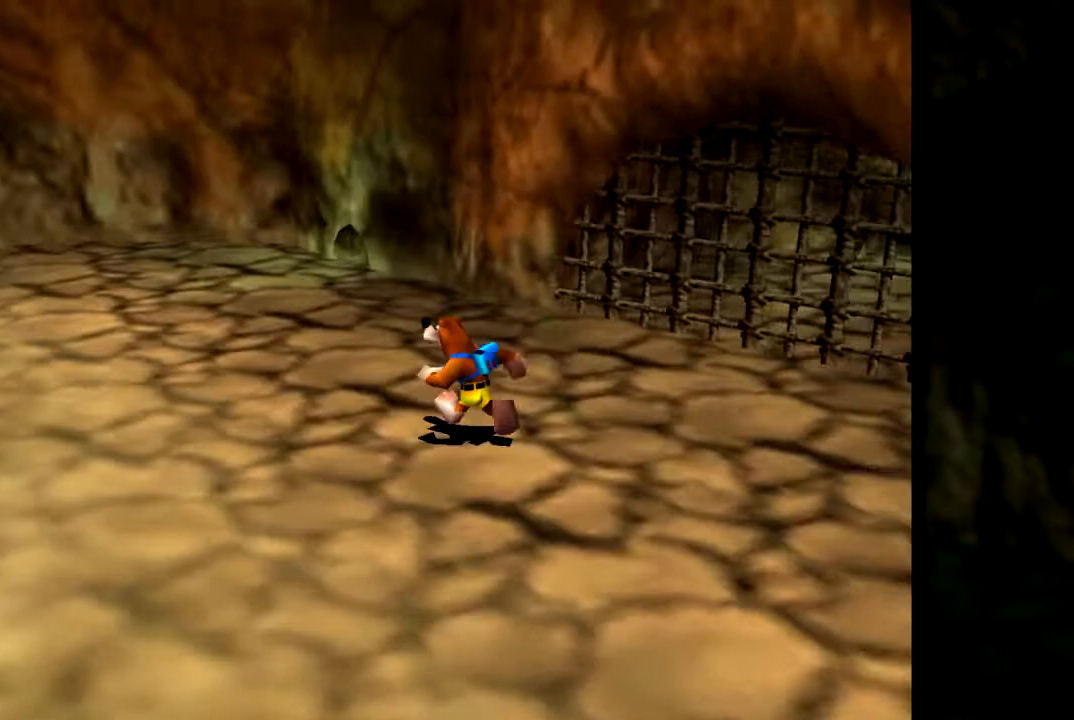
{"buttons": ["C_LEFT"], "left_stick": "left", "events": [[400, "C_LEFT", "down"], [400, "left_stick", "left"]]}
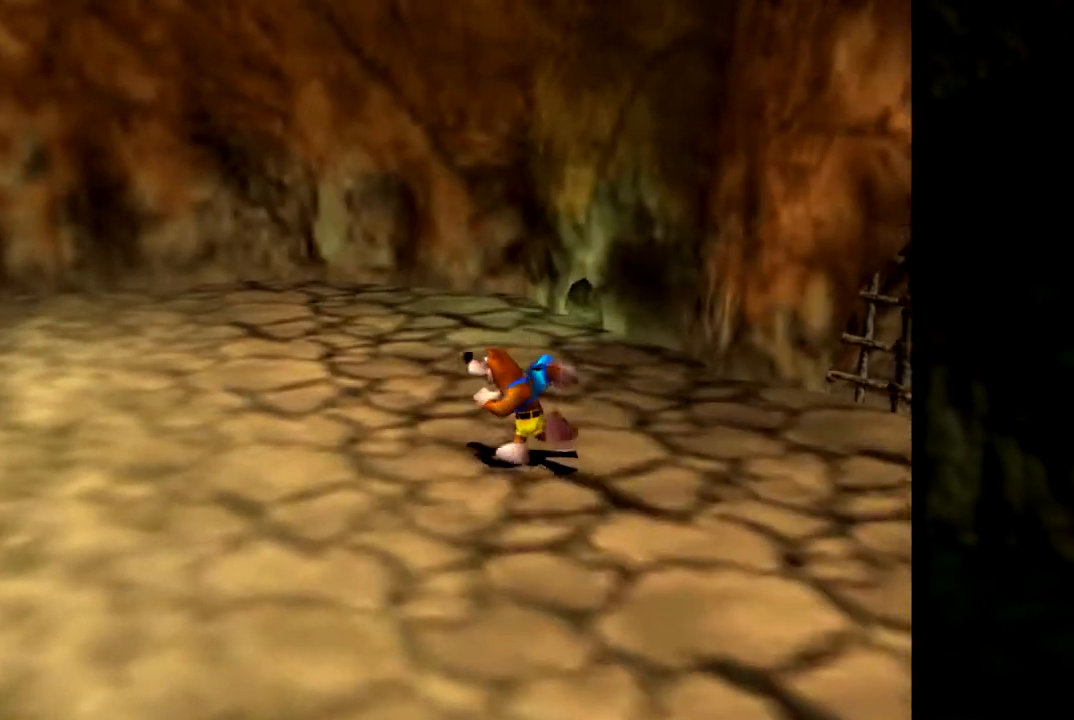
{"buttons": [], "left_stick": "down-left", "events": [[50, "C_LEFT", "up"], [116, "left_stick", "down-left"]]}
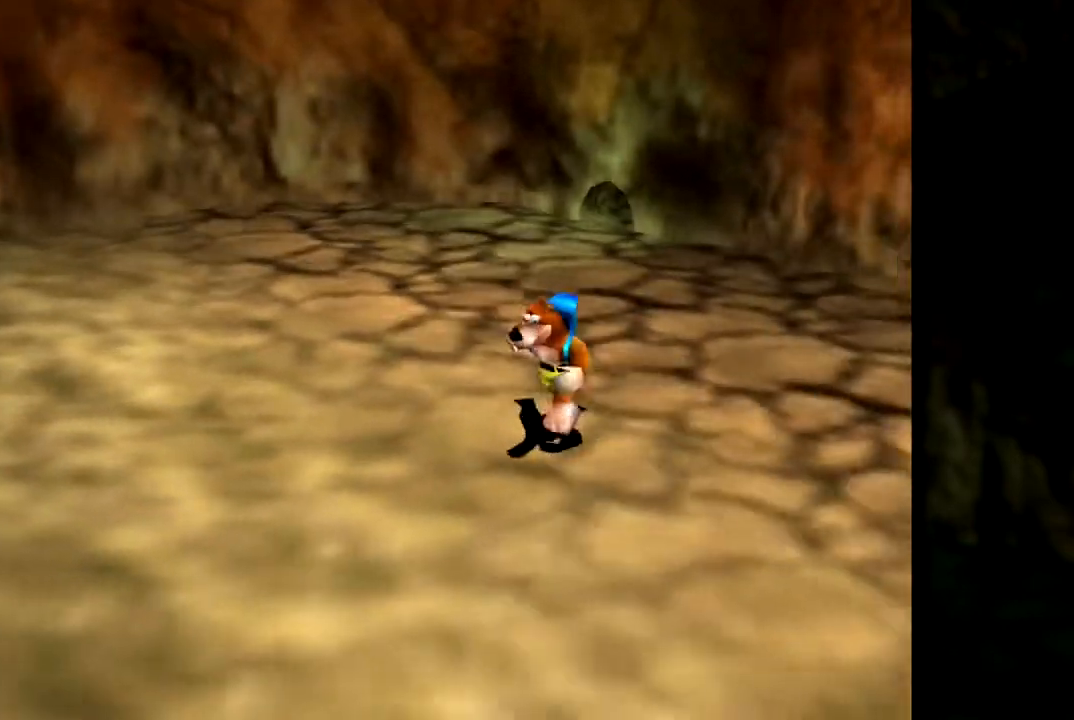
{"buttons": [], "left_stick": "down-right", "events": [[200, "left_stick", "down"], [384, "left_stick", "down-right"]]}
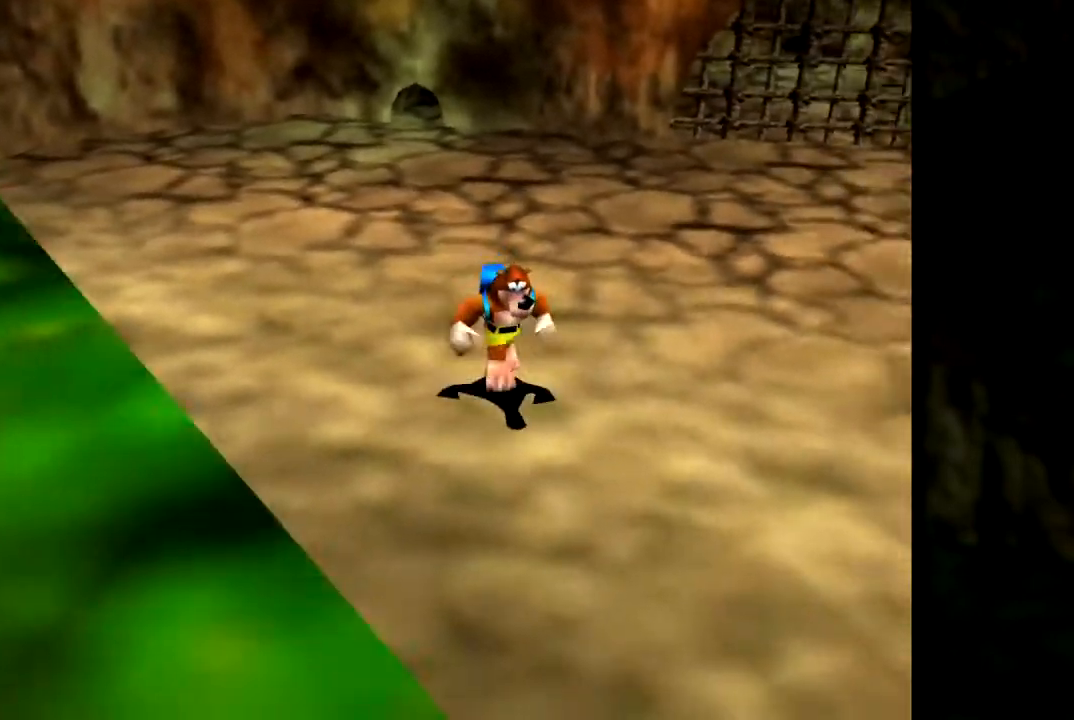
{"buttons": [], "left_stick": "up", "events": [[83, "left_stick", "down"], [267, "left_stick", "right"], [333, "left_stick", "up-right"], [433, "left_stick", "up"]]}
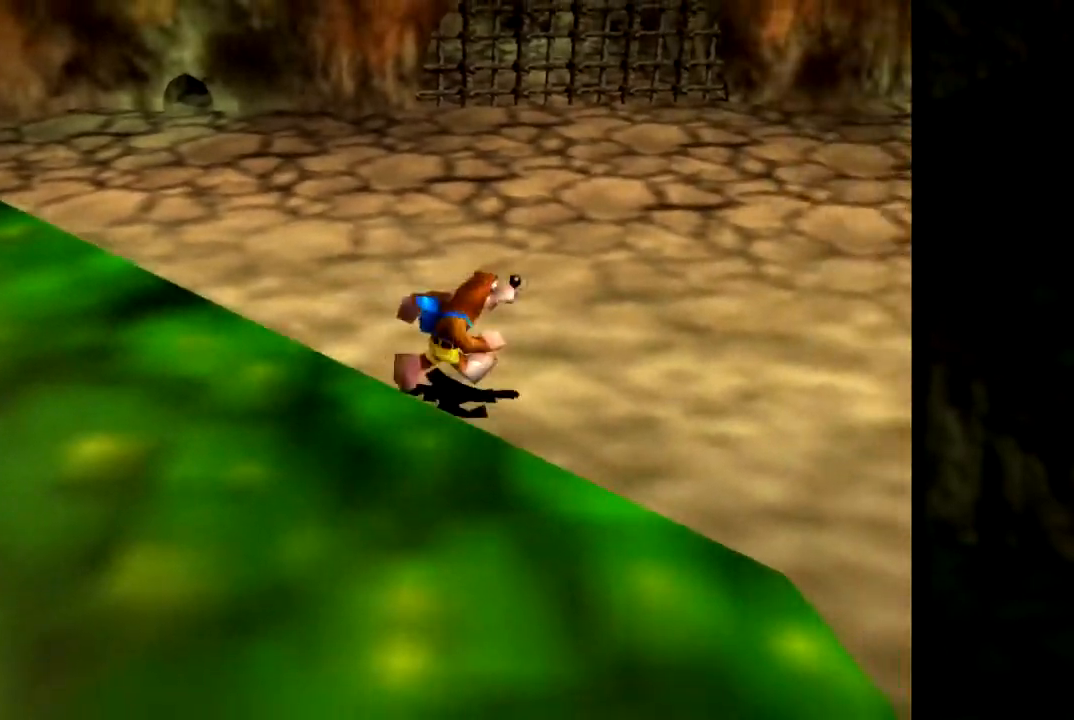
{"buttons": [], "left_stick": "center", "events": [[17, "left_stick", "up-left"], [67, "left_stick", "center"]]}
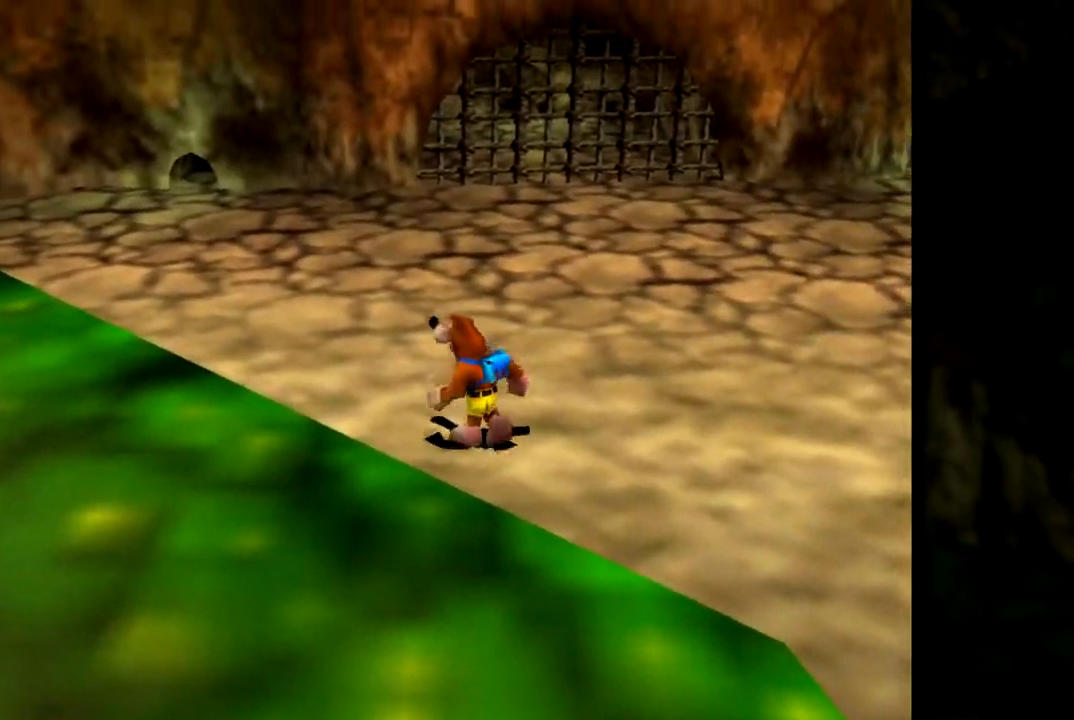
{"buttons": [], "left_stick": "center", "events": []}
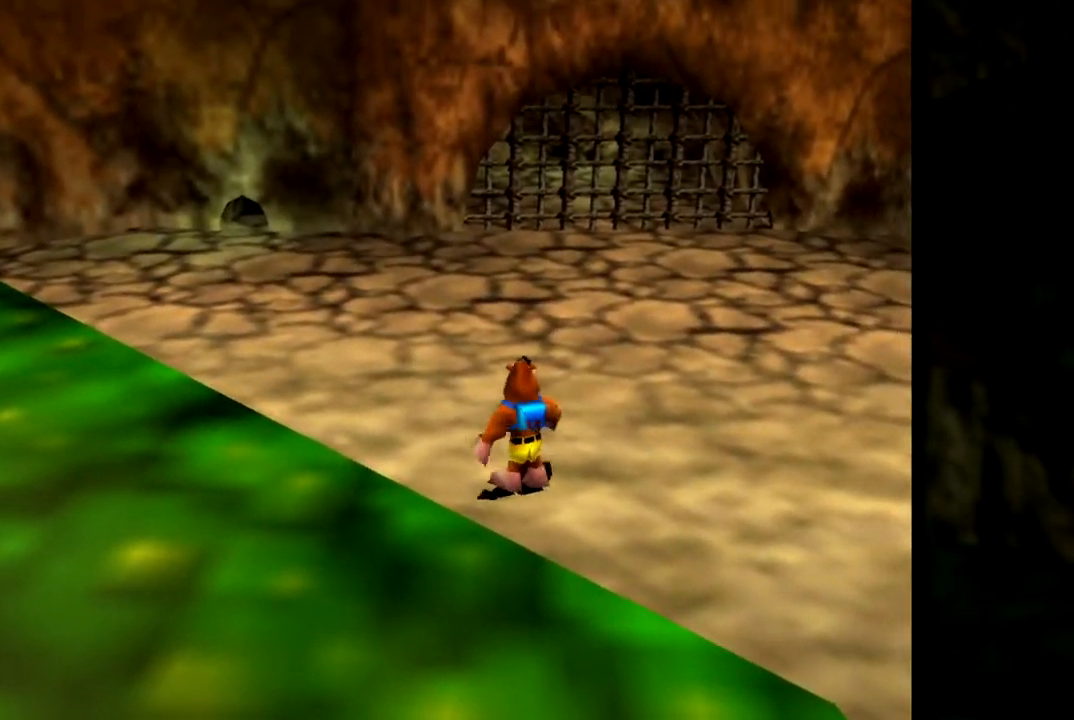
{"buttons": ["C_UP"], "left_stick": "center", "events": [[384, "C_UP", "down"]]}
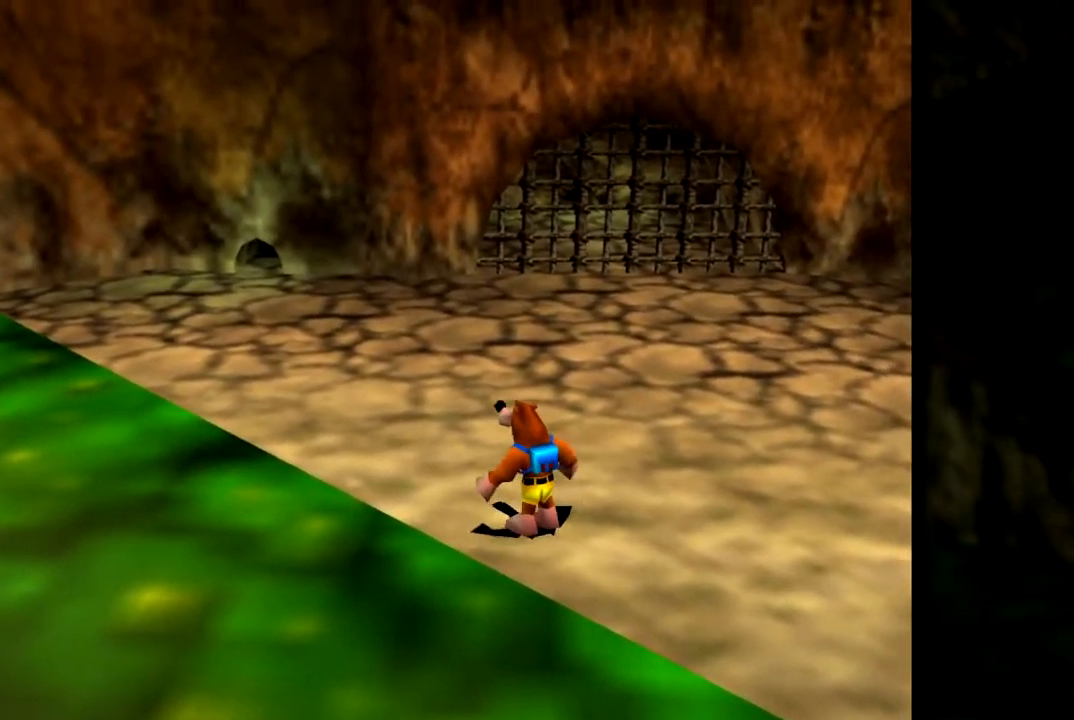
{"buttons": [], "left_stick": "center", "events": [[50, "C_UP", "up"]]}
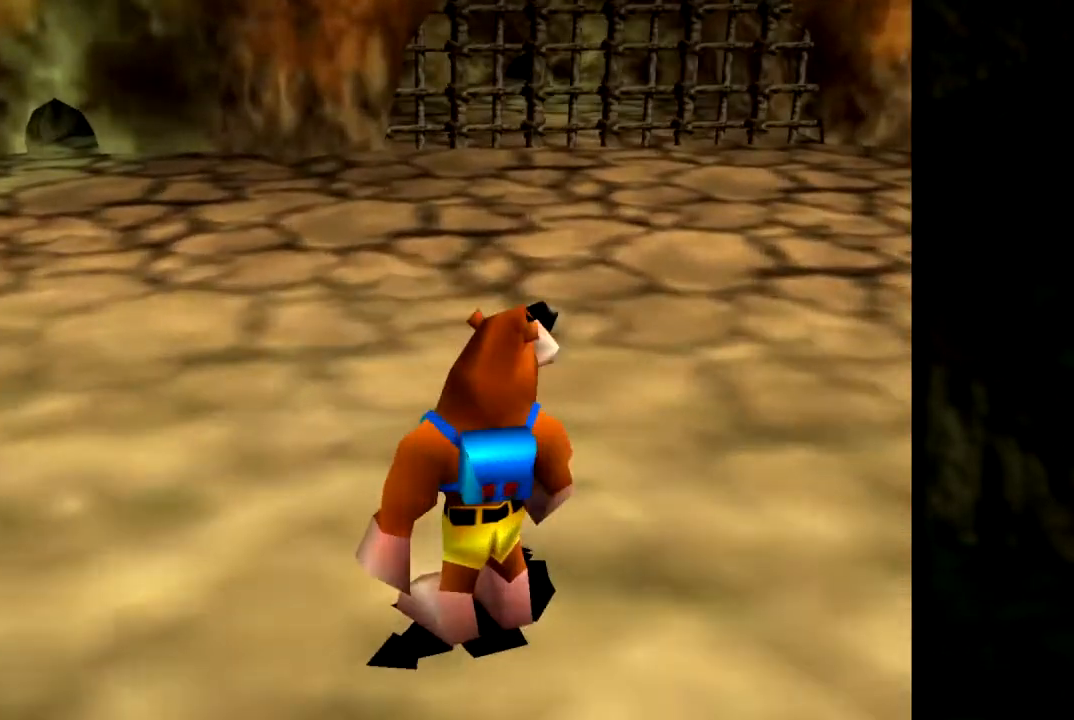
{"buttons": [], "left_stick": "center", "events": [[384, "Z", "down"], [501, "Z", "up"]]}
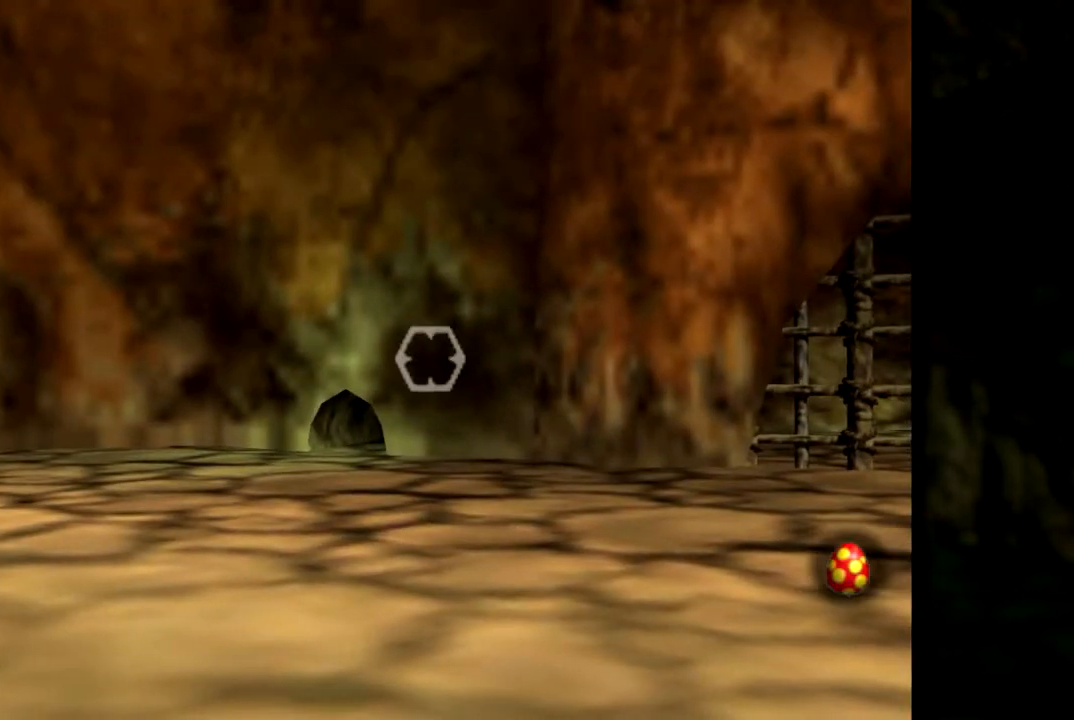
{"buttons": [], "left_stick": "right", "events": [[216, "left_stick", "right"]]}
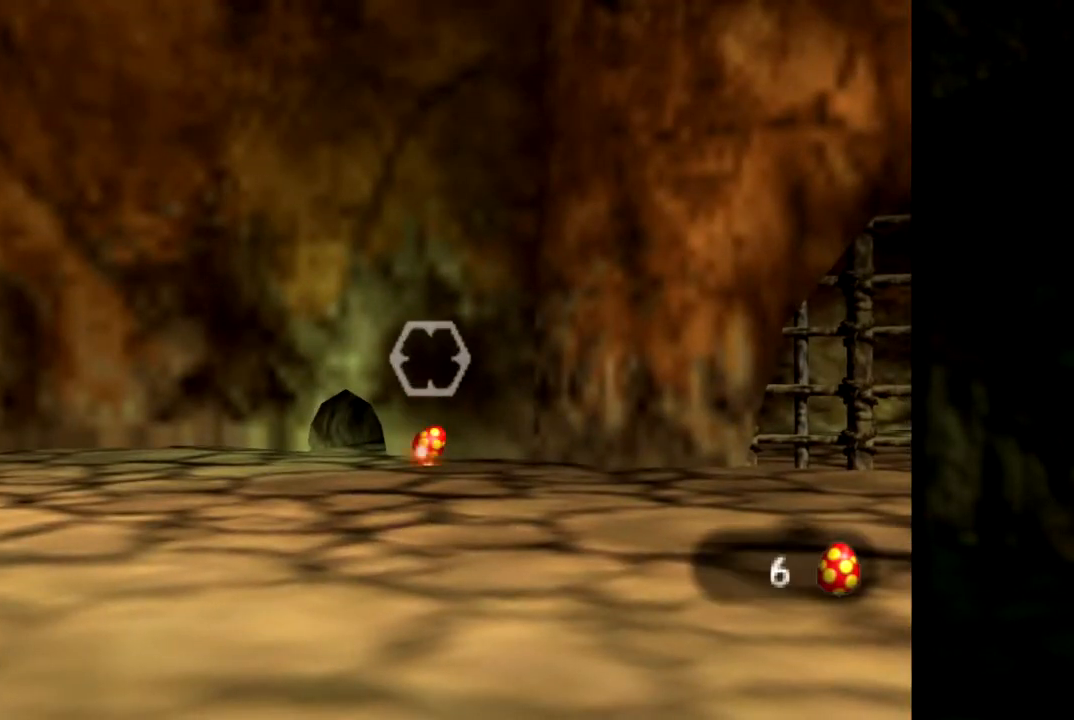
{"buttons": [], "left_stick": "center", "events": [[17, "left_stick", "center"]]}
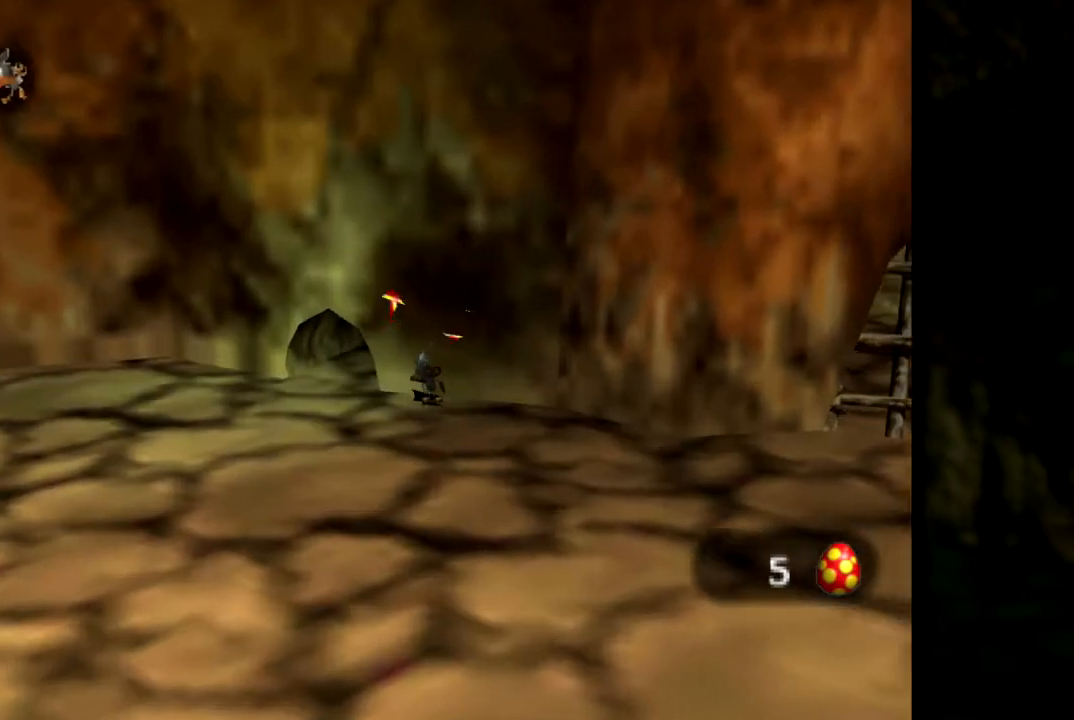
{"buttons": [], "left_stick": "up-left", "events": [[83, "left_stick", "left"], [133, "left_stick", "up-left"]]}
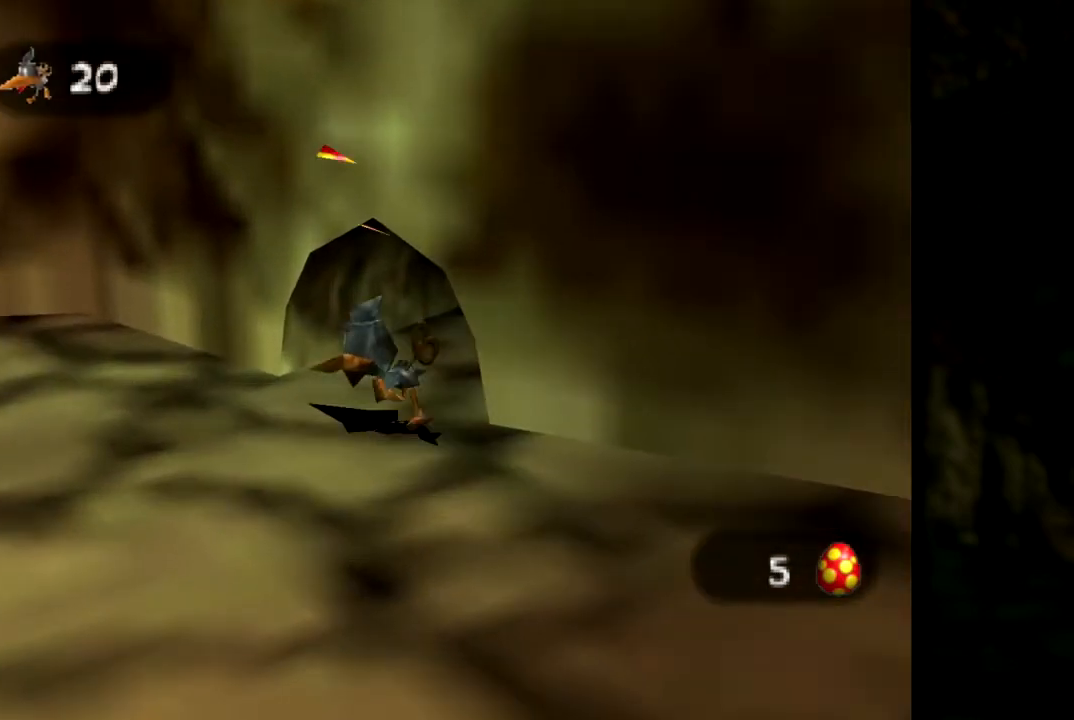
{"buttons": [], "left_stick": "up-right", "events": [[84, "left_stick", "up-right"]]}
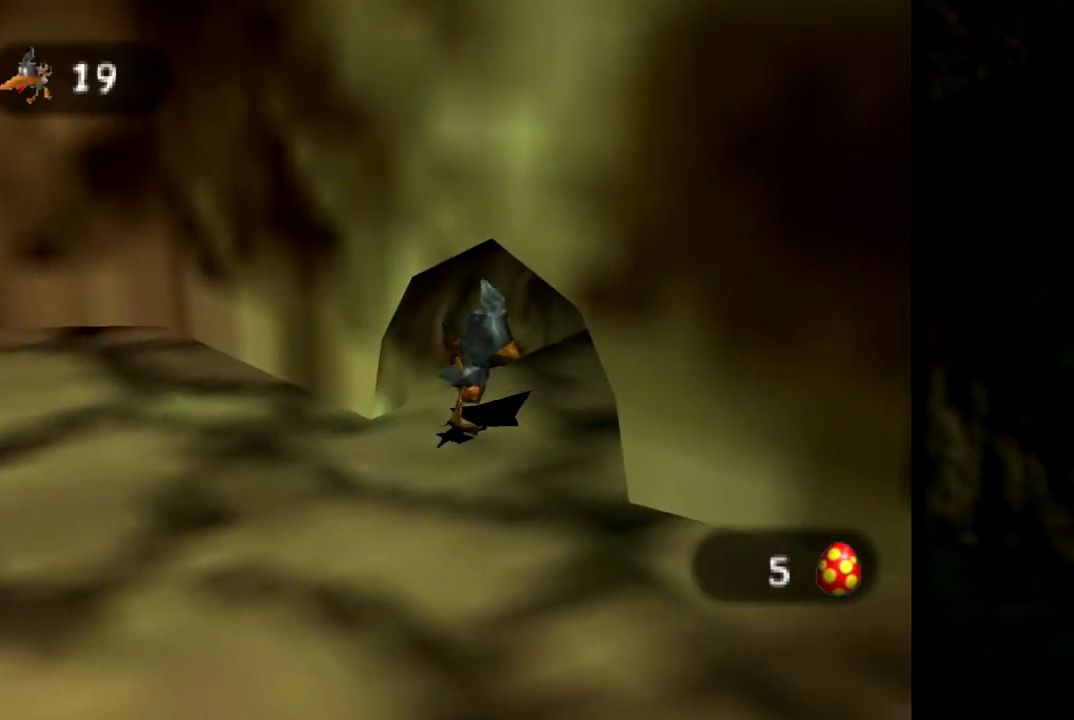
{"buttons": [], "left_stick": "up-right", "events": [[67, "left_stick", "up"], [233, "left_stick", "up-right"]]}
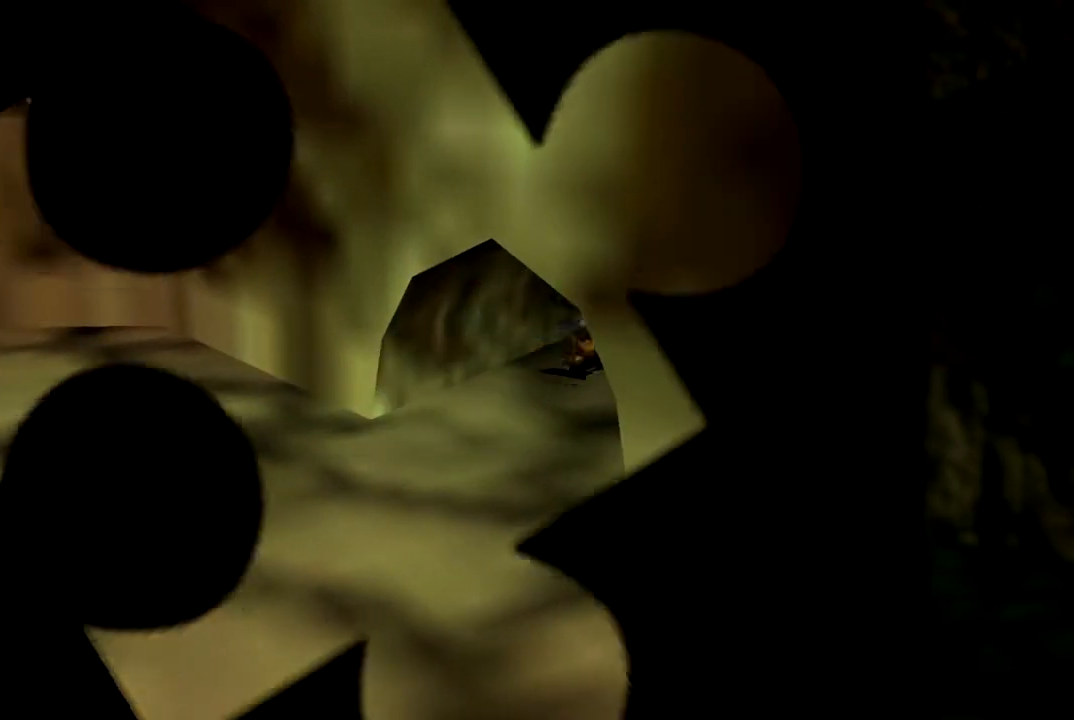
{"buttons": [], "left_stick": "up-right", "events": []}
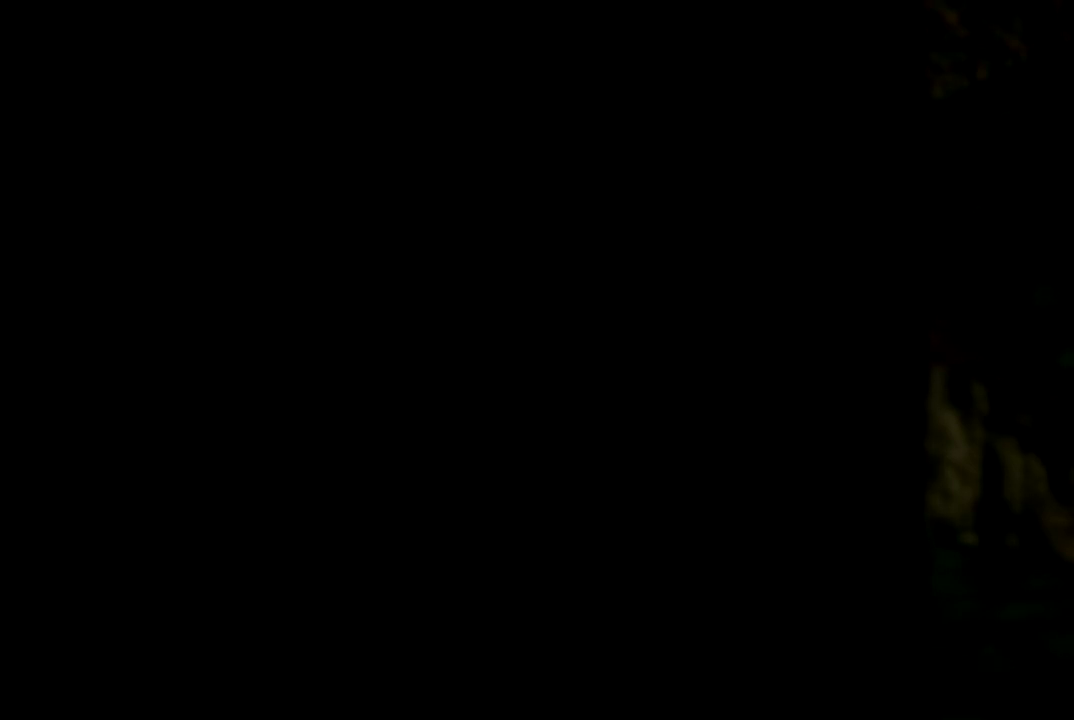
{"buttons": [], "left_stick": "center", "events": [[200, "left_stick", "center"]]}
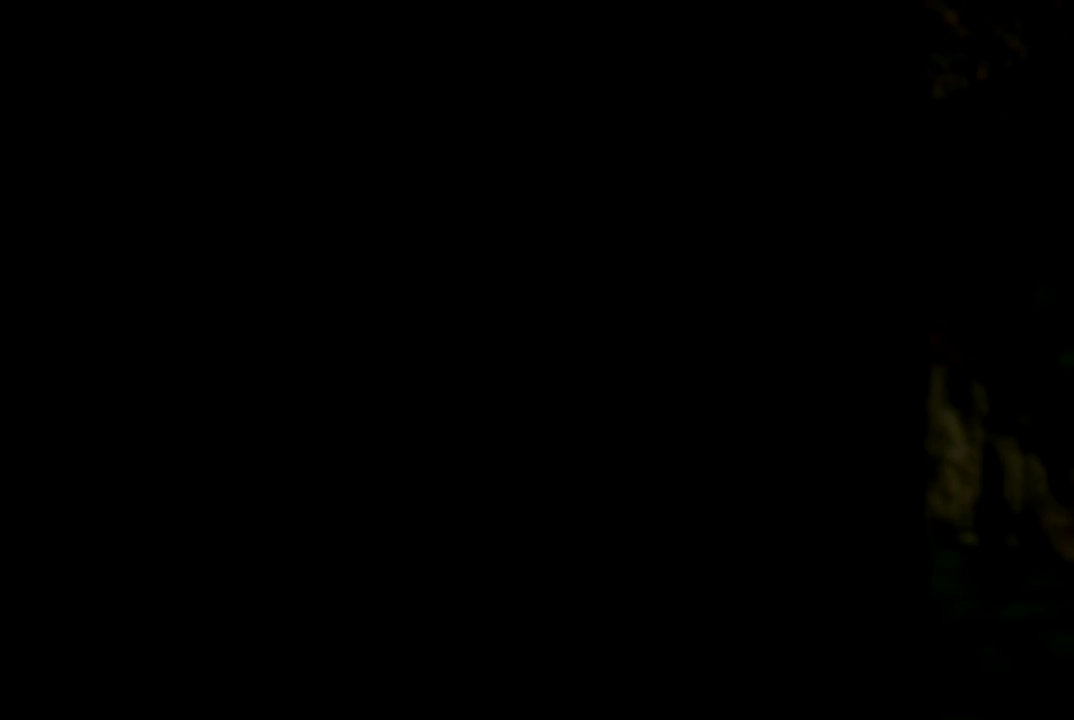
{"buttons": [], "left_stick": "center", "events": [[84, "left_stick", "up-right"], [417, "left_stick", "center"]]}
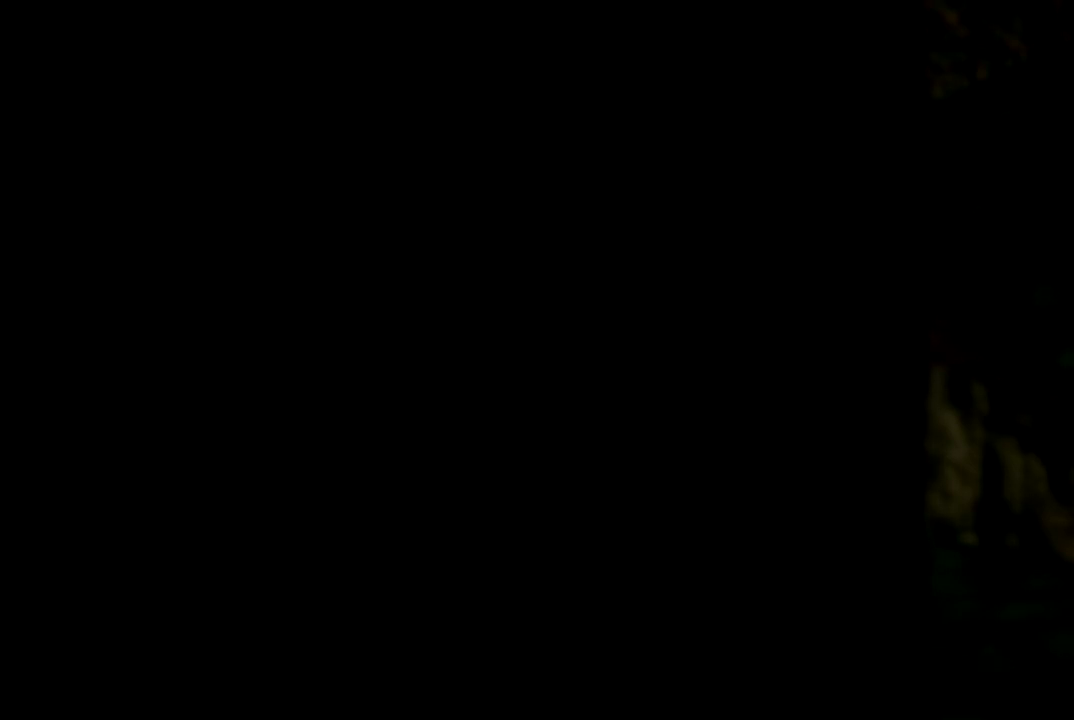
{"buttons": [], "left_stick": "center", "events": []}
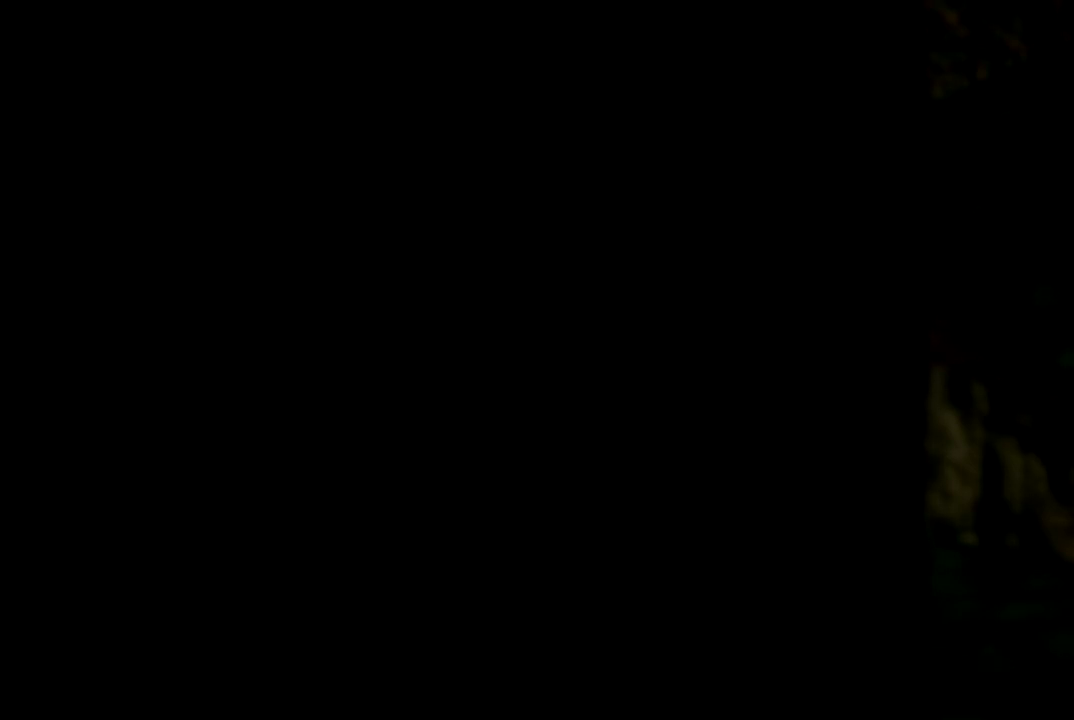
{"buttons": [], "left_stick": "up-right", "events": [[251, "left_stick", "up-right"]]}
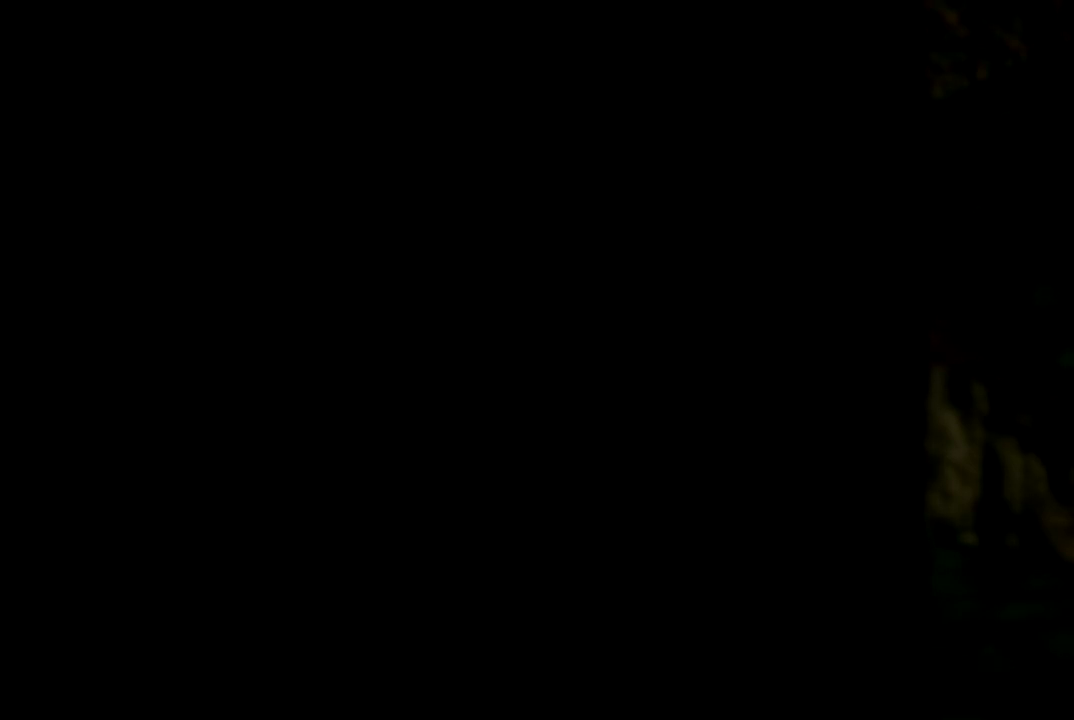
{"buttons": [], "left_stick": "center", "events": [[100, "left_stick", "center"]]}
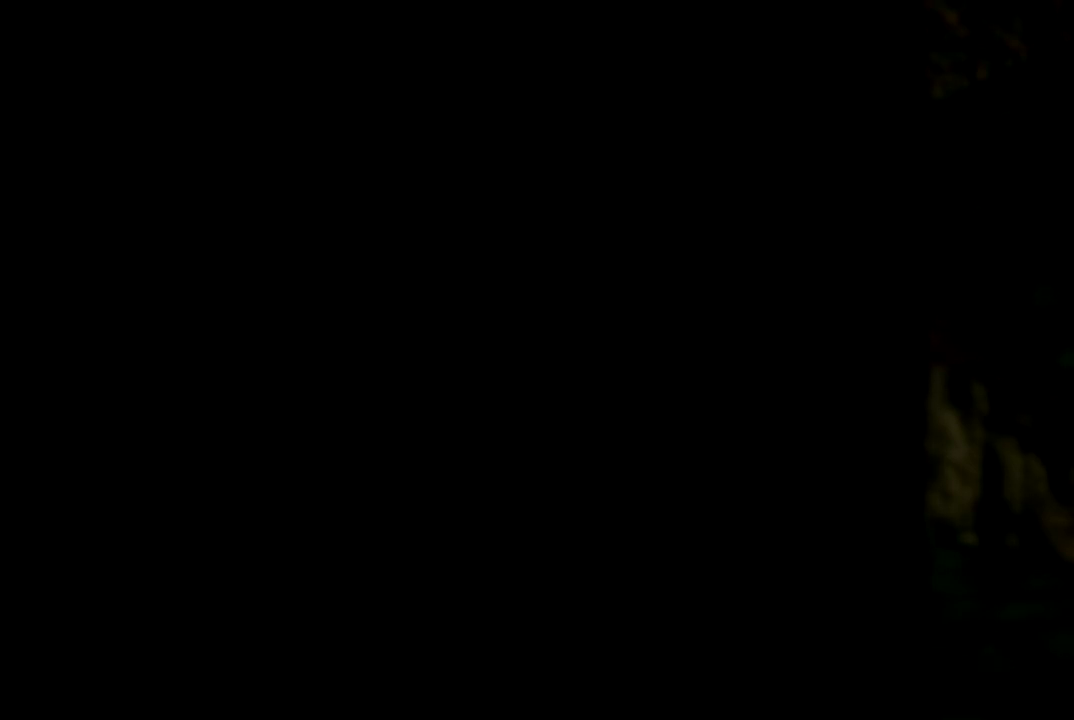
{"buttons": [], "left_stick": "center", "events": []}